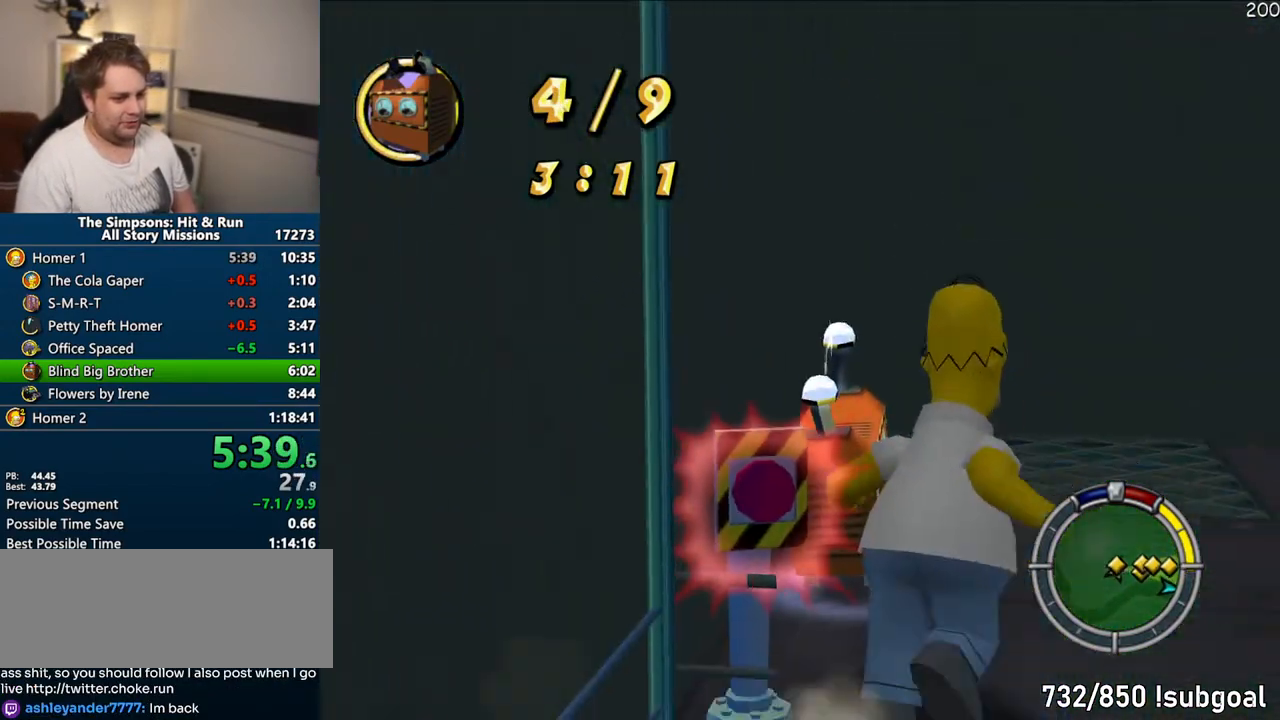
Gameplay with a controller (PlayStation layout); each line is a JSON object with the inputs held at the frame after it (dt_ms = milliseconds from this image to that frame). "events" lists button and stick changes between this image and that frame as [ms after this image, input, new state], when the widget could be followed in between. Not read: L3 R3.
{"dt_ms": 500, "buttons": ["CROSS", "SQUARE"], "left_stick": "up-right", "right_stick": "center", "events": [[83, "CROSS", "up"], [133, "CROSS", "down"], [233, "CROSS", "up"], [300, "CROSS", "down"], [383, "CROSS", "up"], [417, "left_stick", "up-right"], [450, "CROSS", "down"]]}
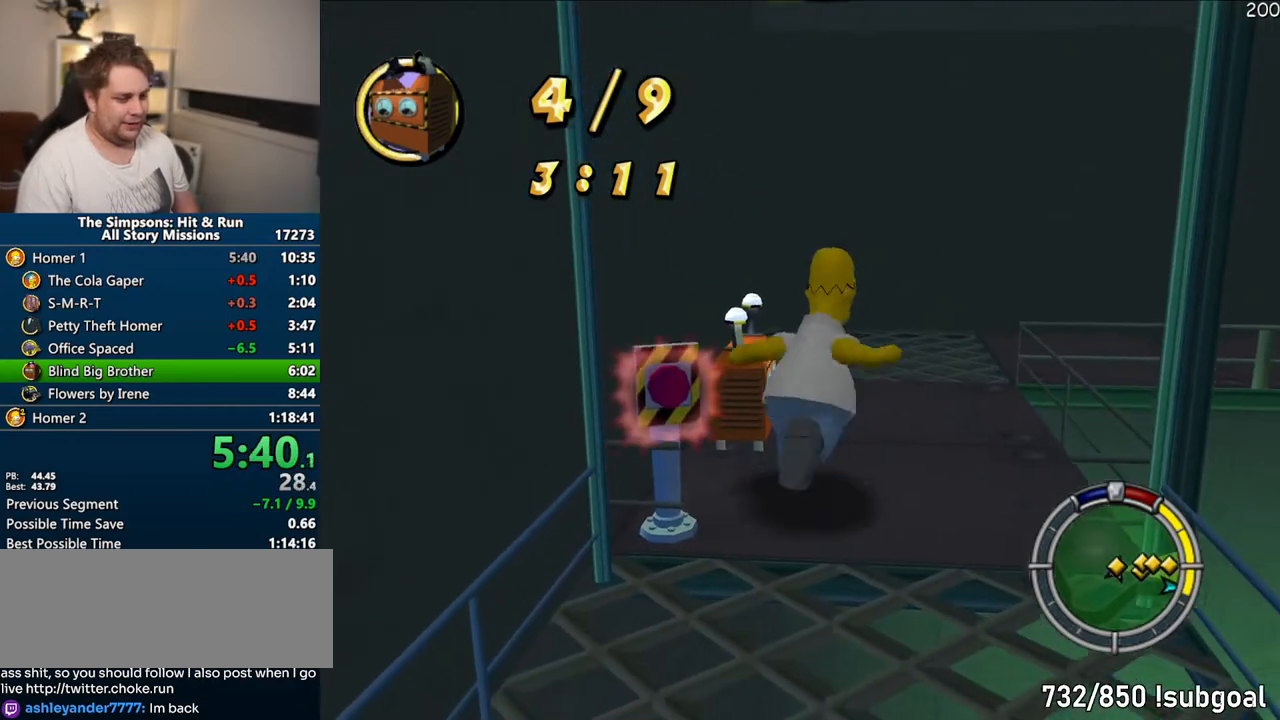
{"dt_ms": 500, "buttons": ["SQUARE", "L1", "R1"], "left_stick": "up-right", "right_stick": "center", "events": [[17, "CROSS", "up"], [83, "CROSS", "down"], [167, "CROSS", "up"], [400, "L1", "down"], [417, "R1", "down"]]}
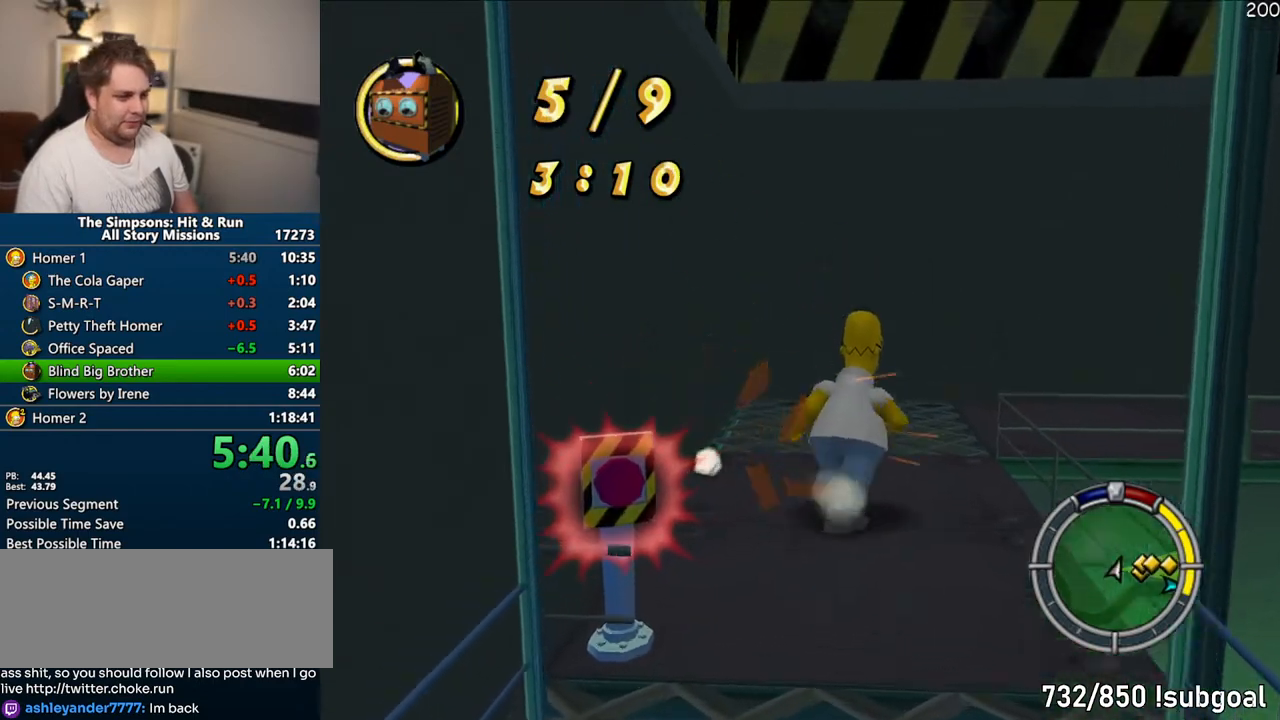
{"dt_ms": 500, "buttons": ["SQUARE", "L1", "R1"], "left_stick": "right", "right_stick": "center", "events": [[250, "left_stick", "right"]]}
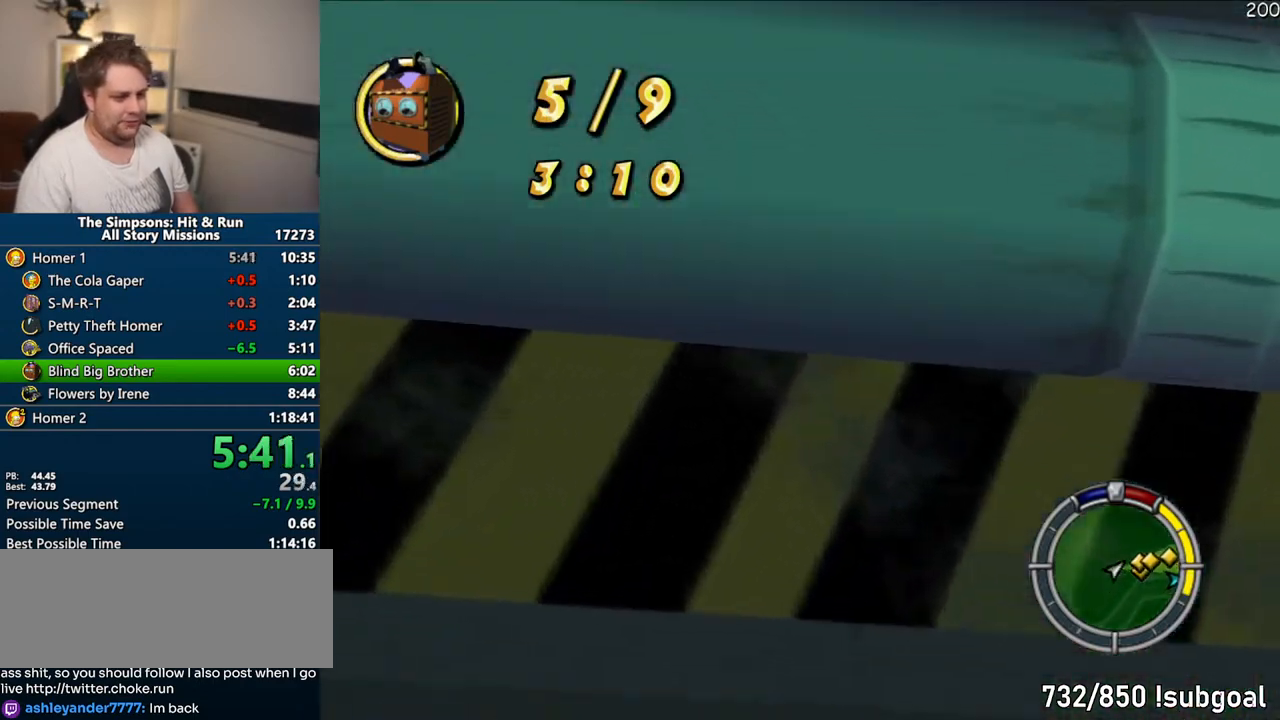
{"dt_ms": 1000, "buttons": ["CROSS", "SQUARE", "L1", "R1"], "left_stick": "up-right", "right_stick": "center"}
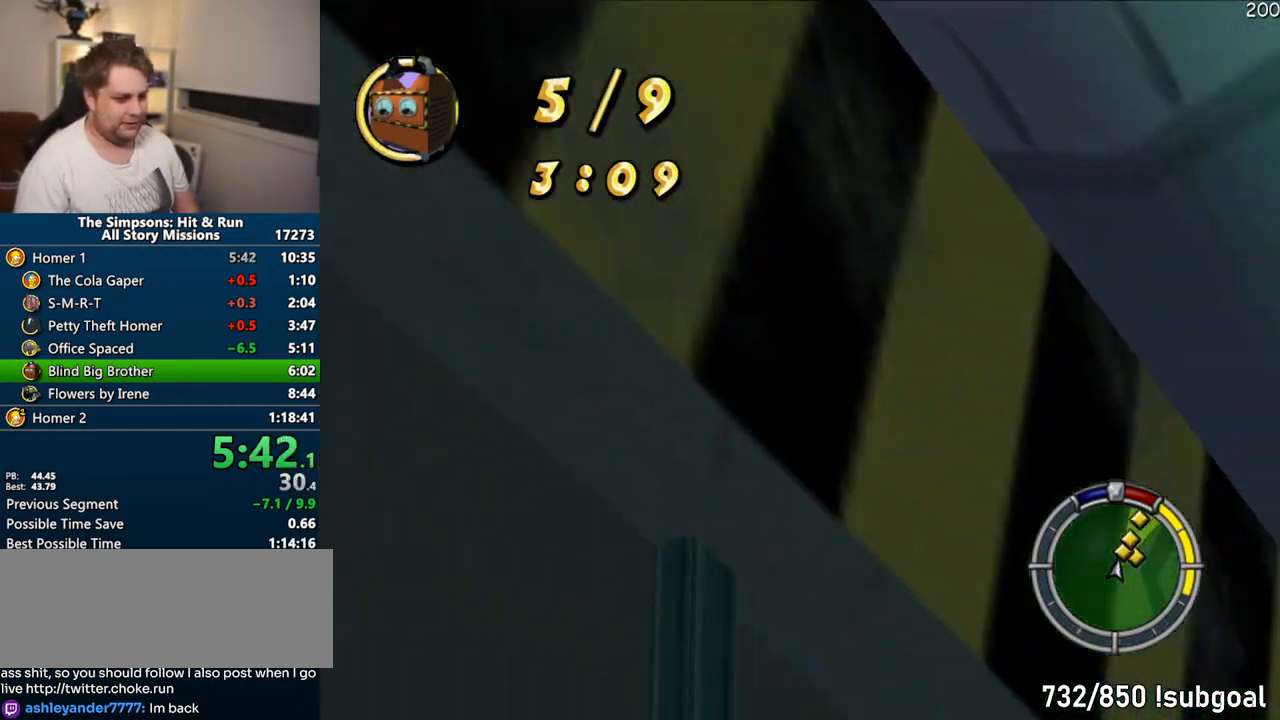
{"dt_ms": 500, "buttons": ["CROSS", "SQUARE", "L1", "R1"], "left_stick": "up-right", "right_stick": "center", "events": [[83, "CROSS", "up"], [150, "CROSS", "down"], [233, "CROSS", "up"], [317, "CROSS", "down"], [400, "CROSS", "up"], [467, "CROSS", "down"]]}
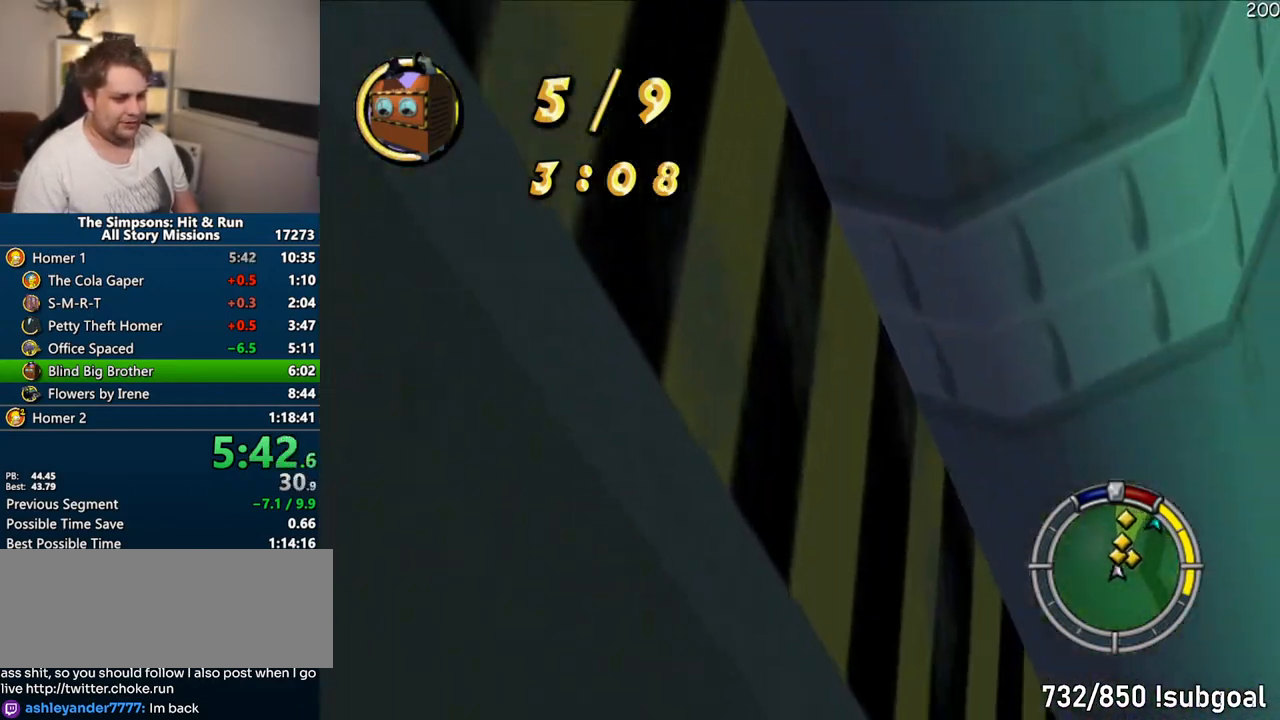
{"dt_ms": 500, "buttons": ["CROSS", "SQUARE", "L1", "R1"], "left_stick": "up-right", "right_stick": "center", "events": [[50, "CROSS", "up"], [133, "CROSS", "down"], [200, "CROSS", "up"], [283, "CROSS", "down"], [350, "CROSS", "up"], [450, "CROSS", "down"]]}
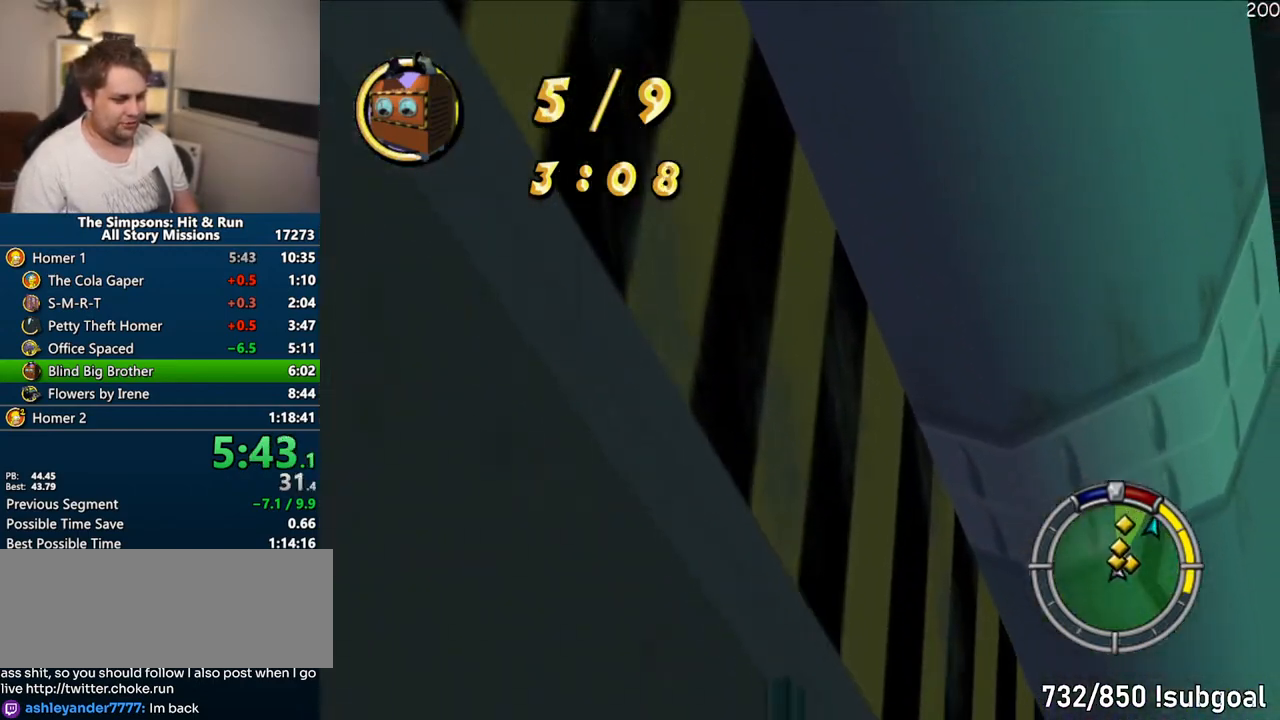
{"dt_ms": 500, "buttons": ["SQUARE", "L1", "R1"], "left_stick": "up-right", "right_stick": "center", "events": [[17, "CROSS", "up"], [100, "CROSS", "down"], [183, "CROSS", "up"], [267, "CROSS", "down"], [350, "CROSS", "up"], [417, "CROSS", "down"], [500, "CROSS", "up"]]}
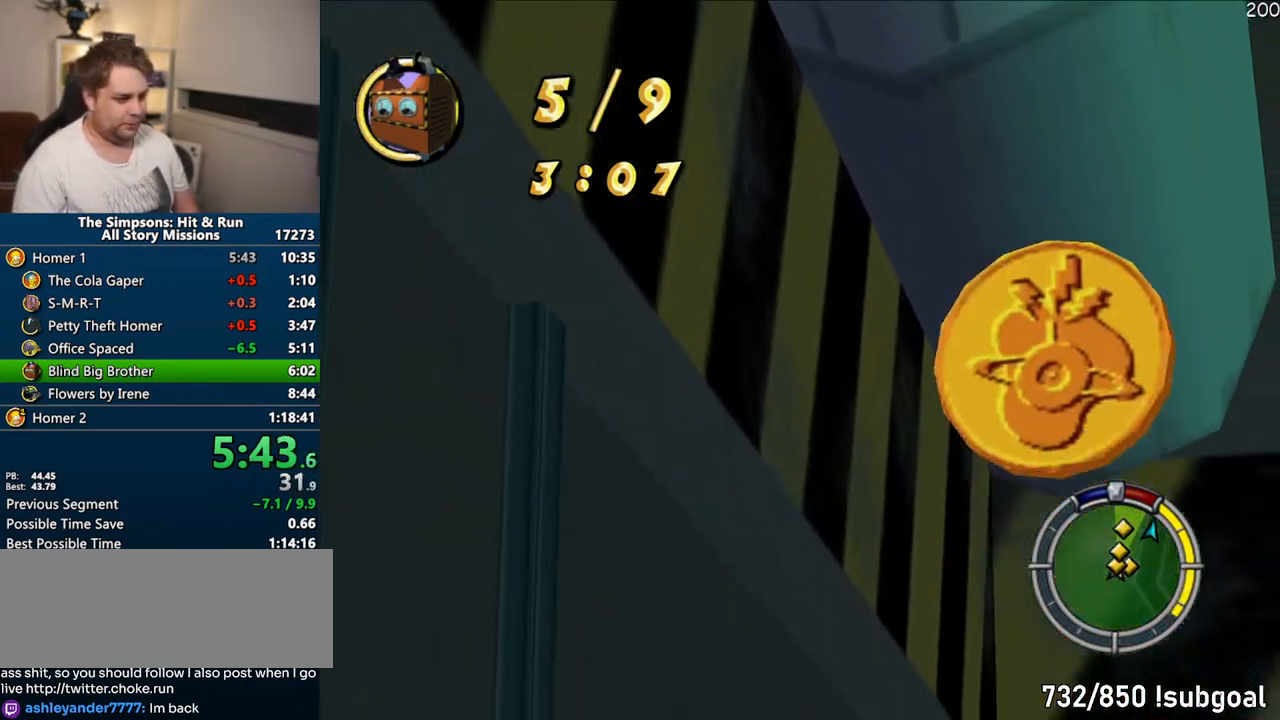
{"dt_ms": 500, "buttons": [], "left_stick": "right", "right_stick": "center", "events": [[67, "SQUARE", "up"], [83, "CROSS", "down"], [83, "R1", "up"], [100, "L1", "up"], [150, "CROSS", "up"], [217, "CROSS", "down"], [267, "CROSS", "up"], [333, "left_stick", "right"], [350, "CROSS", "down"], [417, "CROSS", "up"]]}
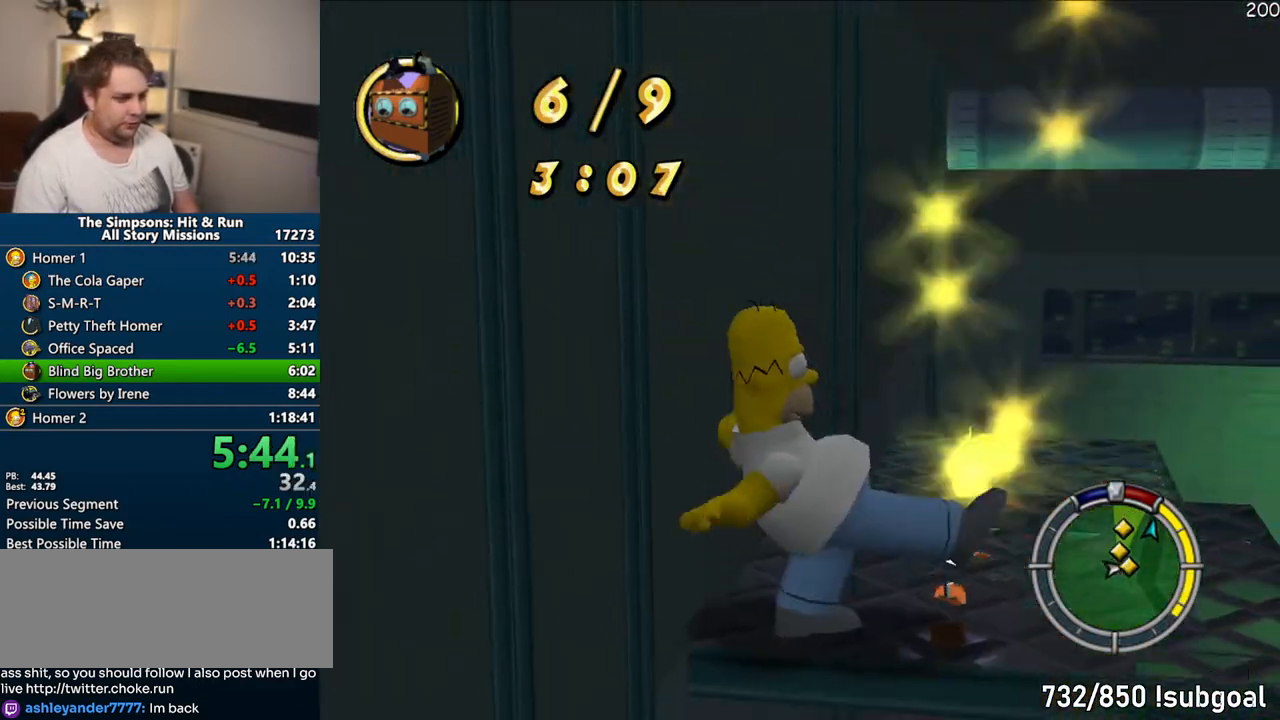
{"dt_ms": 500, "buttons": ["CIRCLE"], "left_stick": "right", "right_stick": "center", "events": [[167, "SQUARE", "down"], [417, "CIRCLE", "down"], [500, "SQUARE", "up"]]}
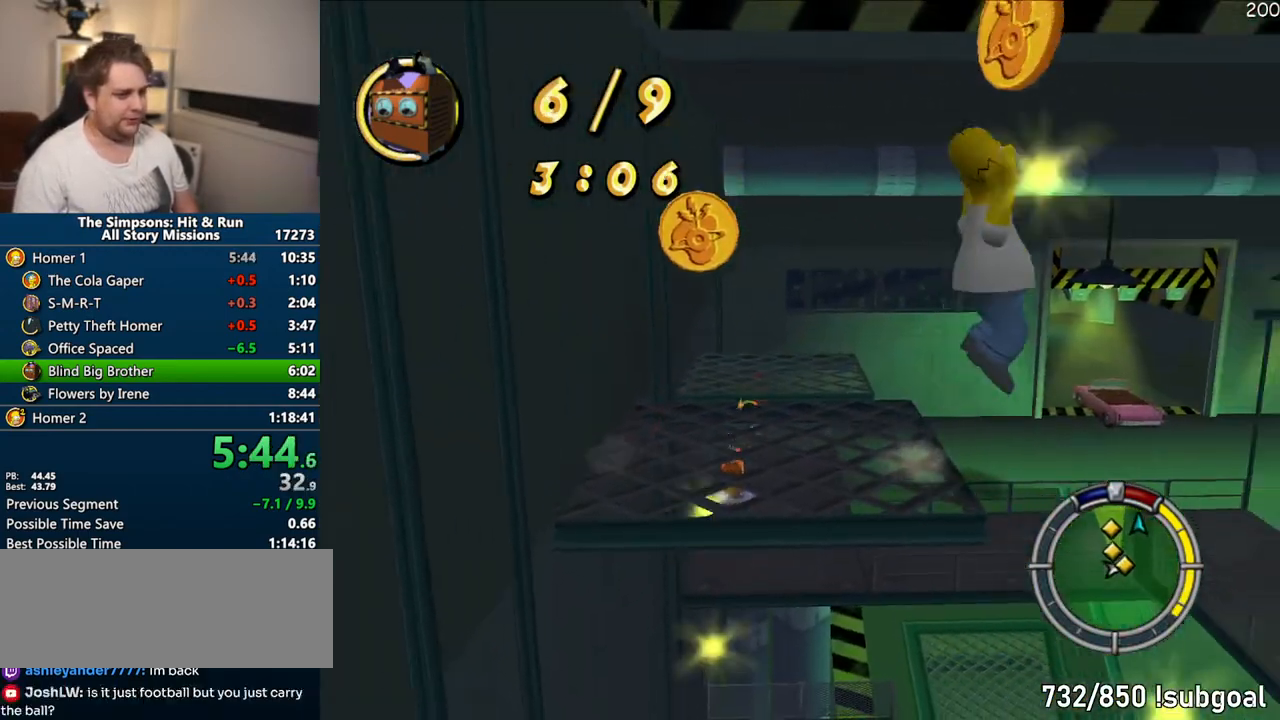
{"dt_ms": 500, "buttons": [], "left_stick": "up-right", "right_stick": "center", "events": [[17, "CIRCLE", "up"], [167, "left_stick", "up-right"]]}
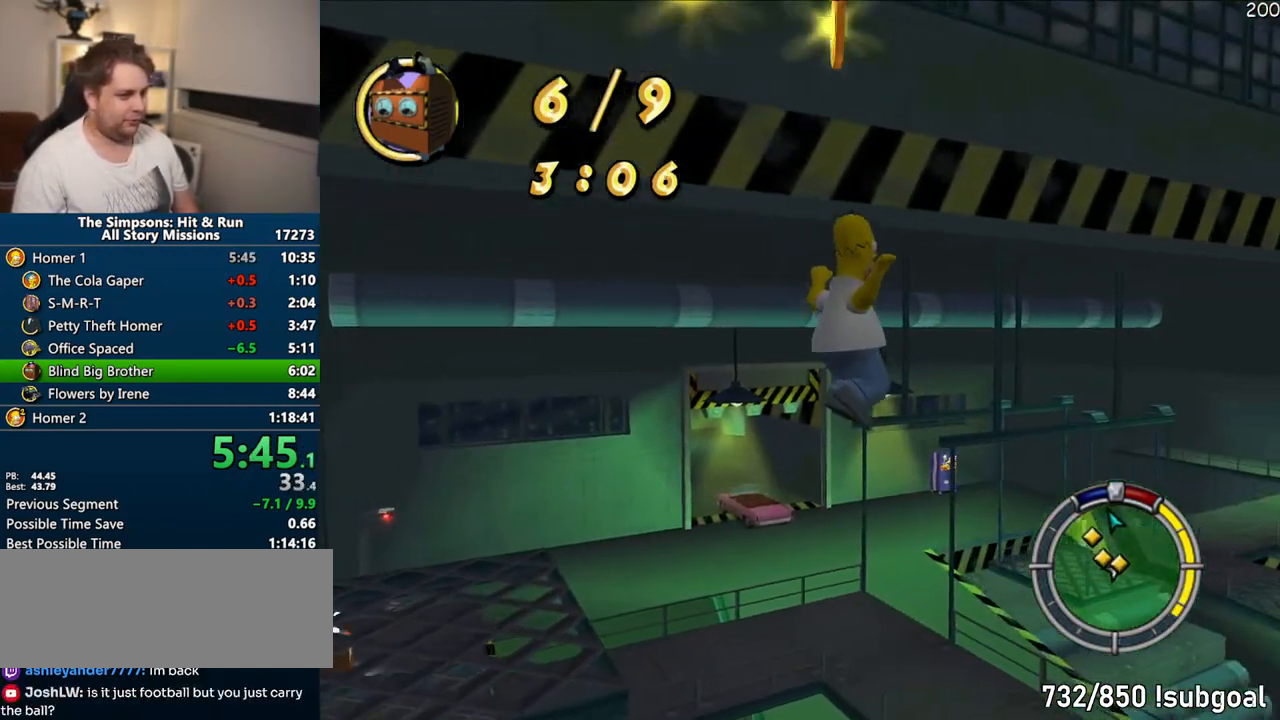
{"dt_ms": 500, "buttons": [], "left_stick": "up-right", "right_stick": "right", "events": [[67, "CIRCLE", "down"], [167, "CIRCLE", "up"], [383, "right_stick", "right"]]}
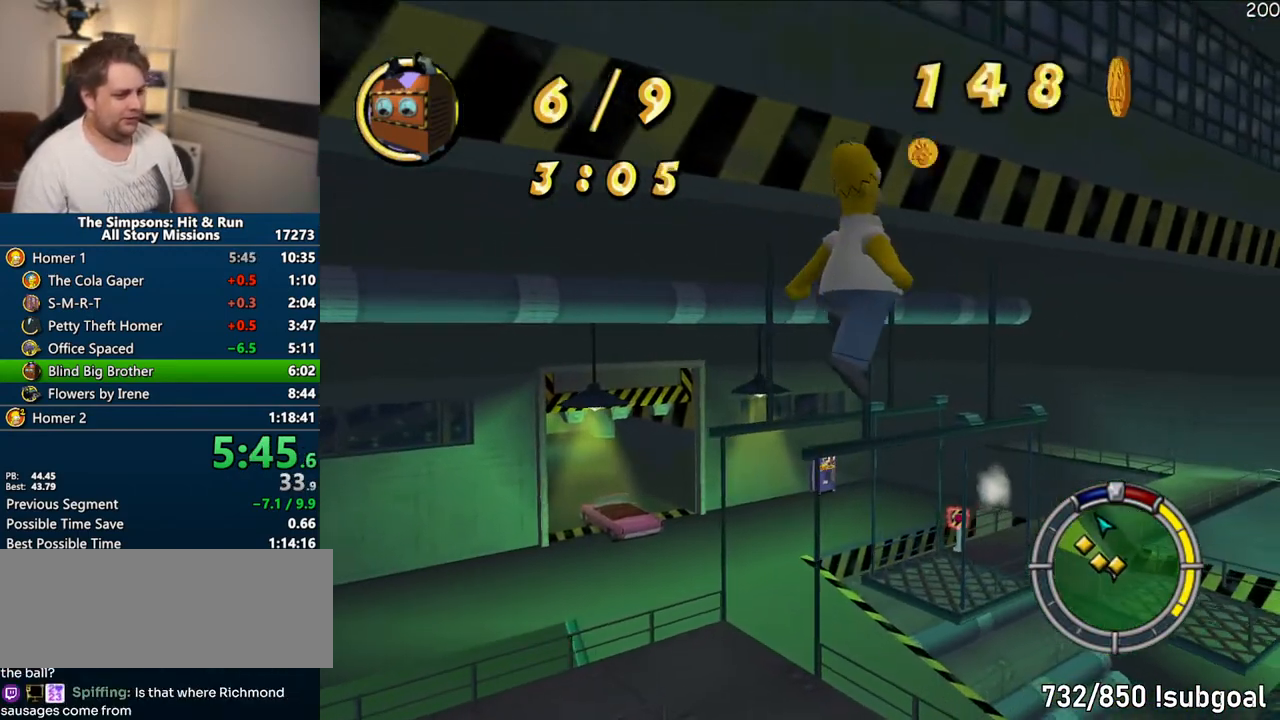
{"dt_ms": 500, "buttons": ["CROSS"], "left_stick": "up-right", "right_stick": "center", "events": [[250, "right_stick", "center"], [433, "CROSS", "down"]]}
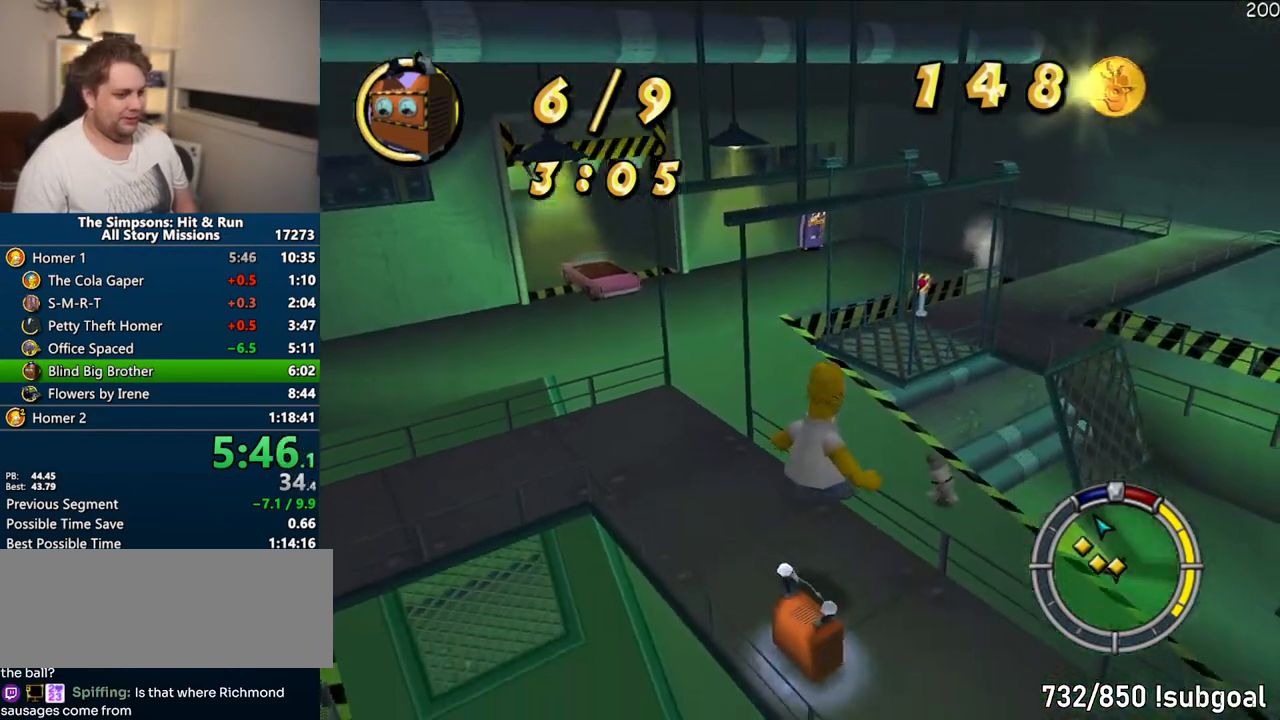
{"dt_ms": 500, "buttons": ["SQUARE"], "left_stick": "up", "right_stick": "down-right", "events": [[33, "CROSS", "up"], [33, "left_stick", "up"], [233, "right_stick", "down-right"], [350, "SQUARE", "down"]]}
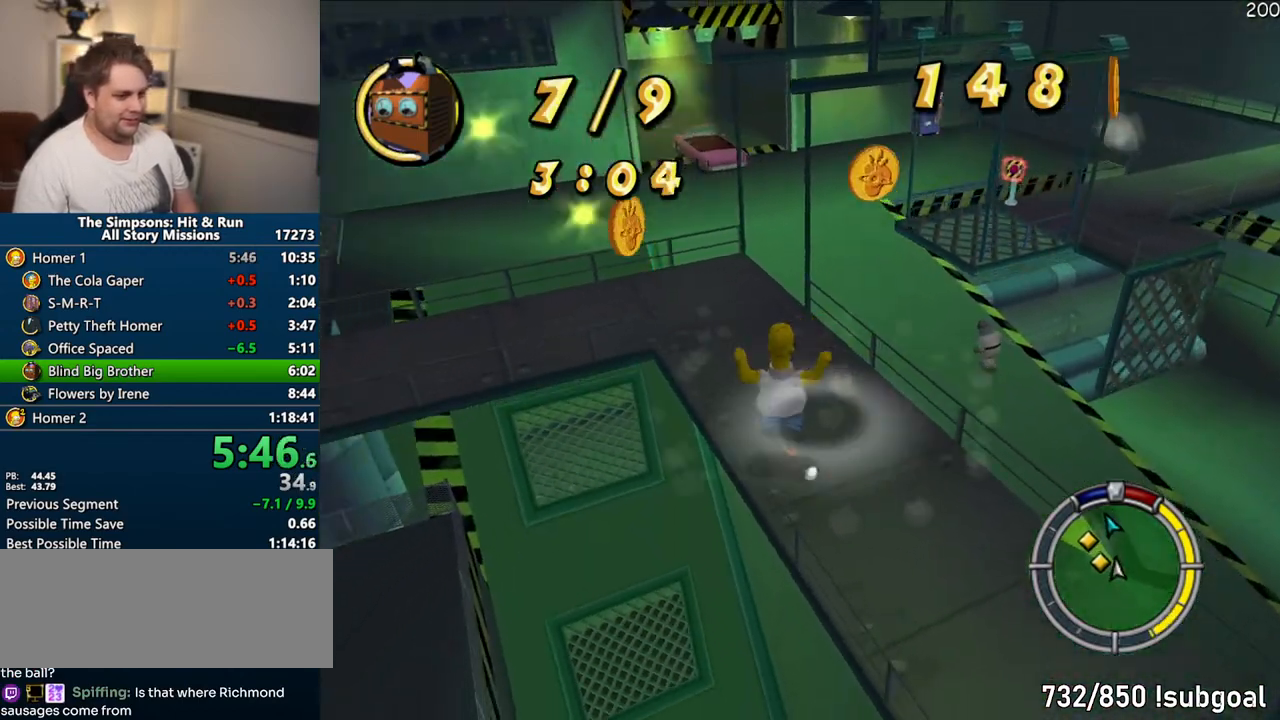
{"dt_ms": 500, "buttons": ["SQUARE"], "left_stick": "down-left", "right_stick": "down-right", "events": [[217, "left_stick", "up-left"], [333, "left_stick", "left"], [450, "left_stick", "down-left"]]}
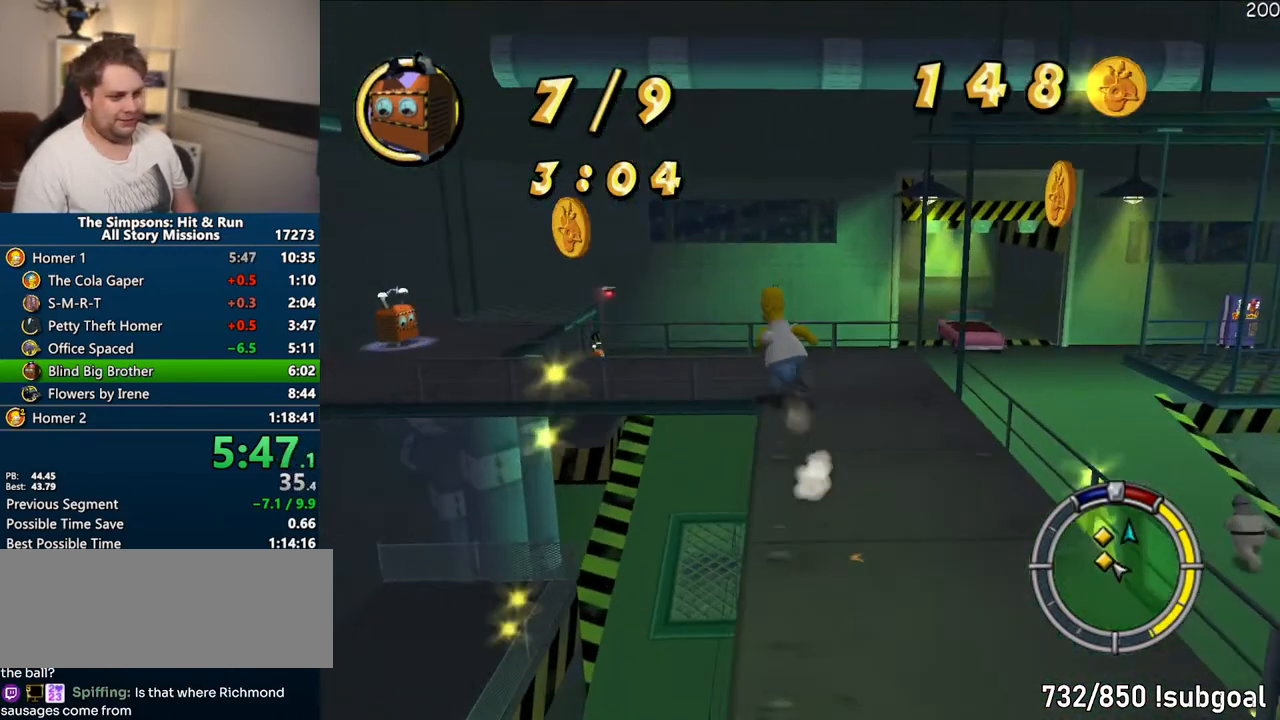
{"dt_ms": 500, "buttons": ["SQUARE"], "left_stick": "up", "right_stick": "center", "events": [[100, "right_stick", "center"], [217, "left_stick", "up-left"], [300, "left_stick", "up"]]}
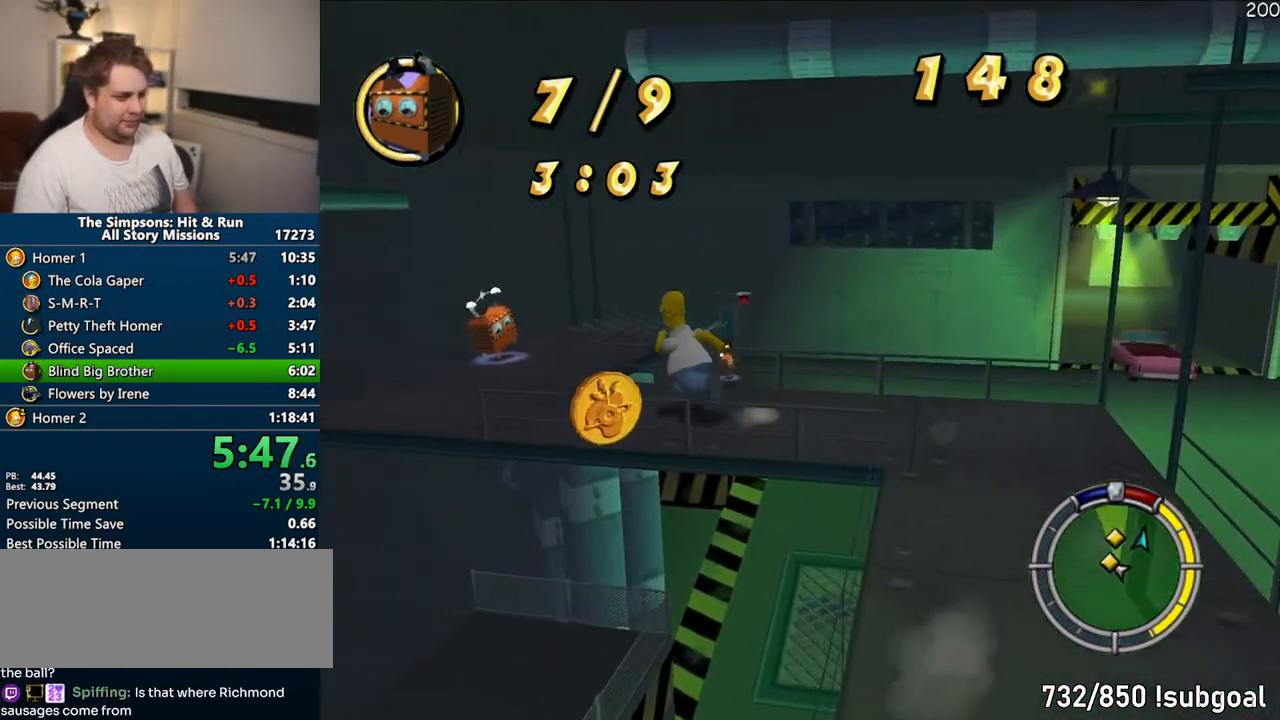
{"dt_ms": 500, "buttons": [], "left_stick": "up", "right_stick": "center", "events": [[300, "CIRCLE", "down"], [383, "SQUARE", "up"], [417, "CIRCLE", "up"]]}